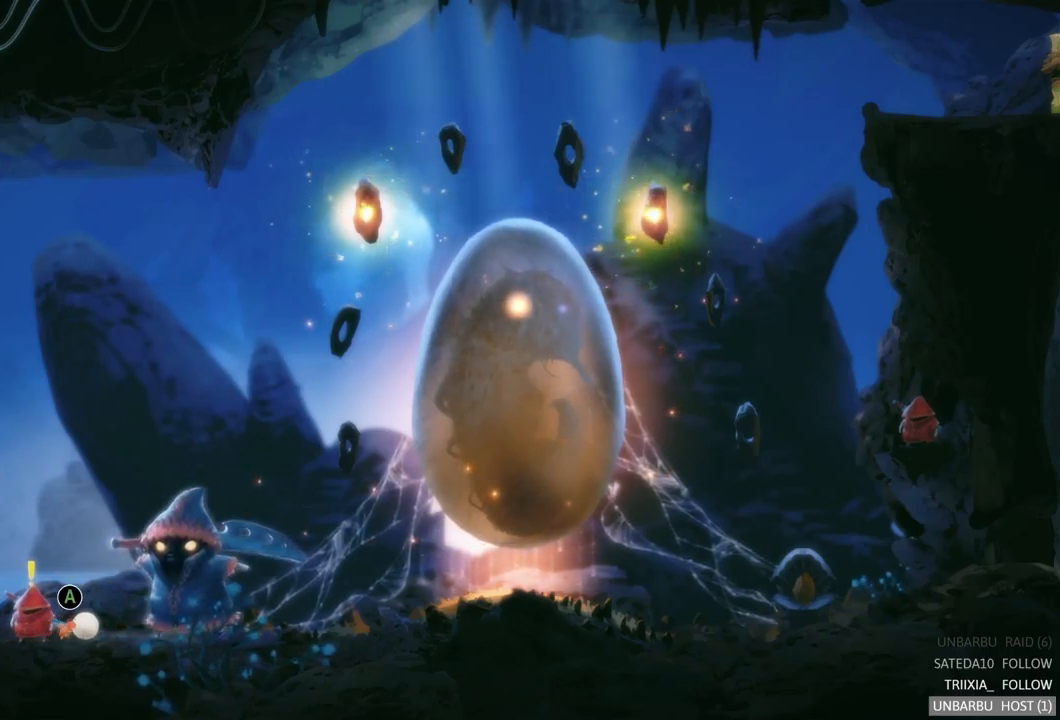
Gameplay with a controller (Xbox layout); each line is a JSON object with the inputs held at the frame after it. "events" lists button and stick changes between this image and that frame as [ms after this image, input, new state], when the widget could be followed in between. Not read: L3 R3.
{"buttons": [], "left_stick": "right", "right_stick": "center", "events": []}
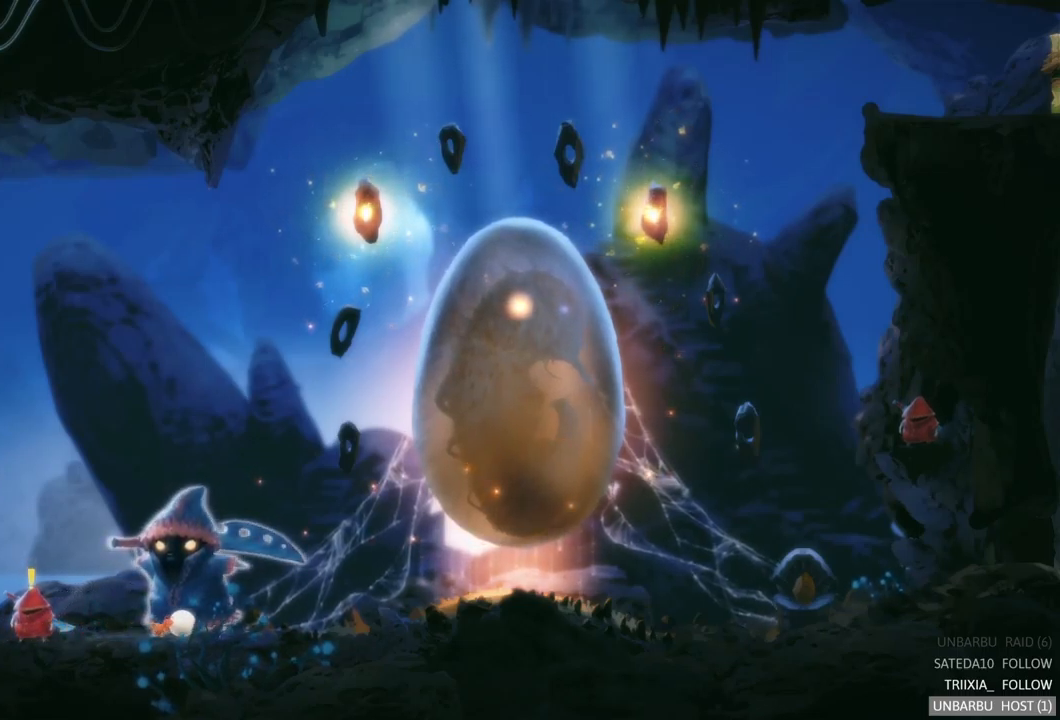
{"buttons": [], "left_stick": "right", "right_stick": "center", "events": []}
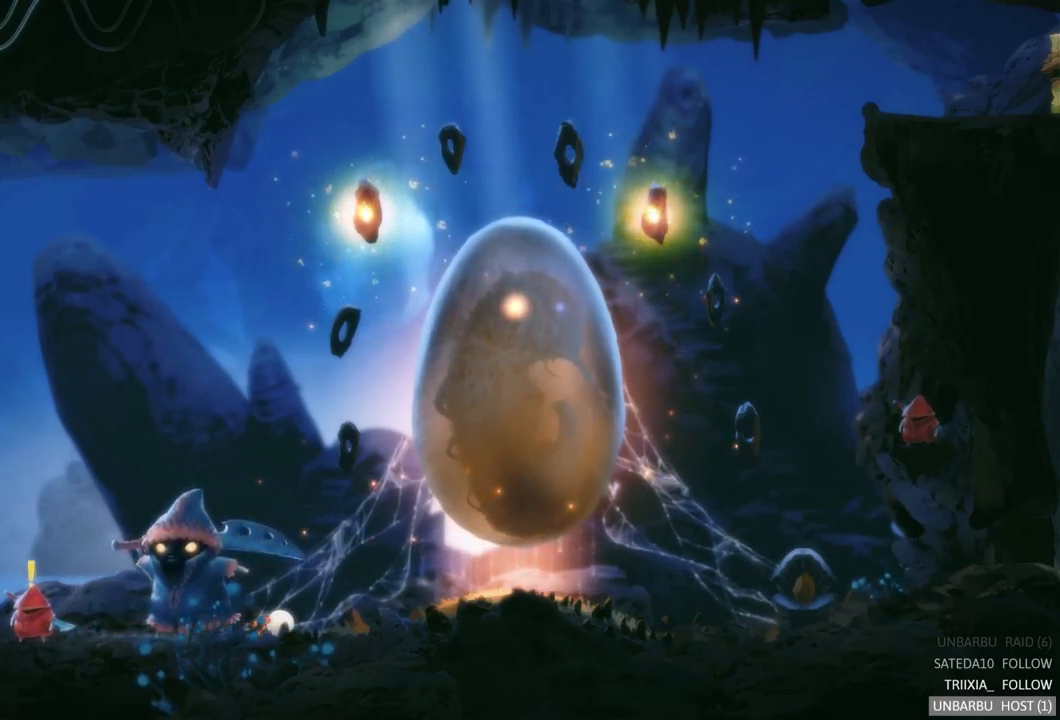
{"buttons": [], "left_stick": "right", "right_stick": "center", "events": []}
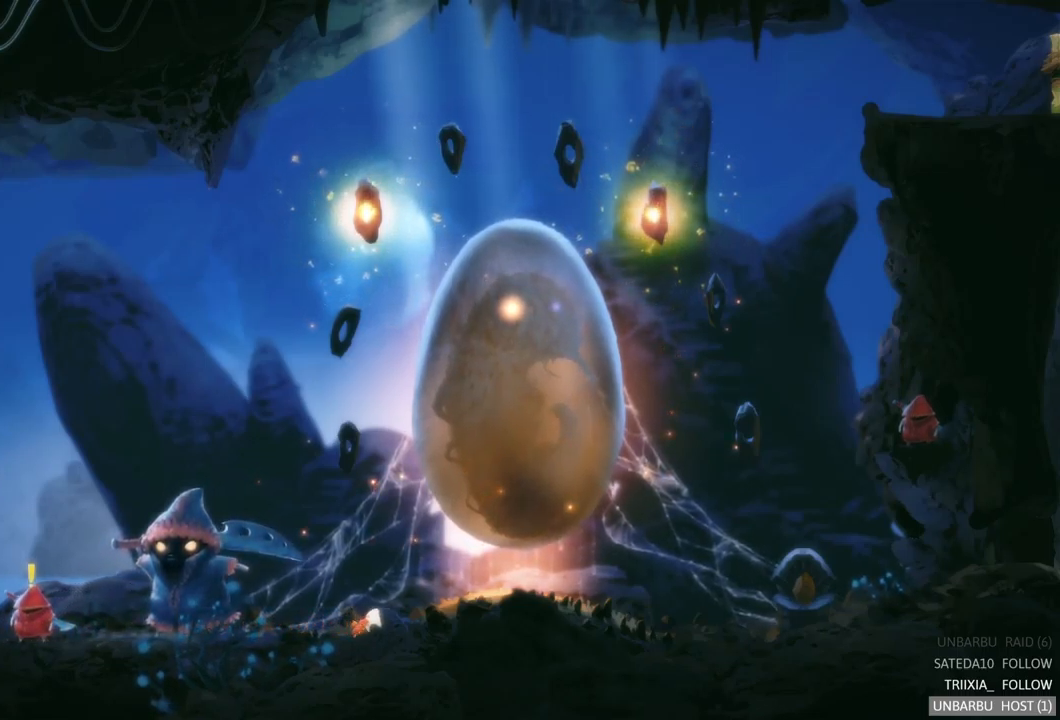
{"buttons": [], "left_stick": "right", "right_stick": "center", "events": []}
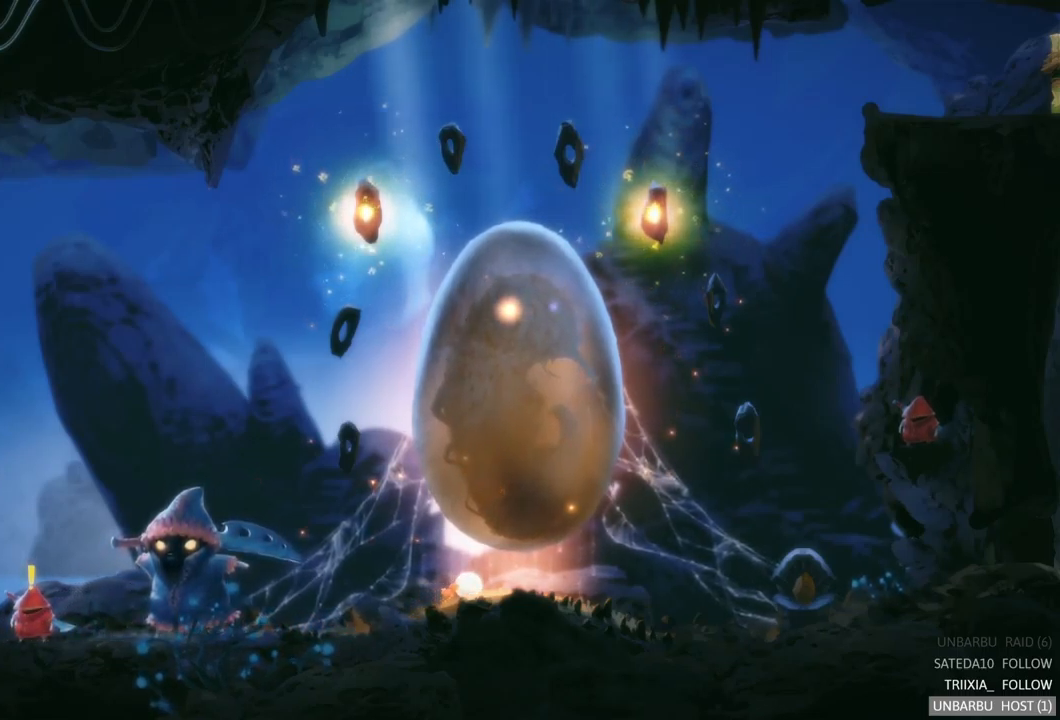
{"buttons": ["A"], "left_stick": "center", "right_stick": "center", "events": [[117, "left_stick", "center"], [367, "A", "down"]]}
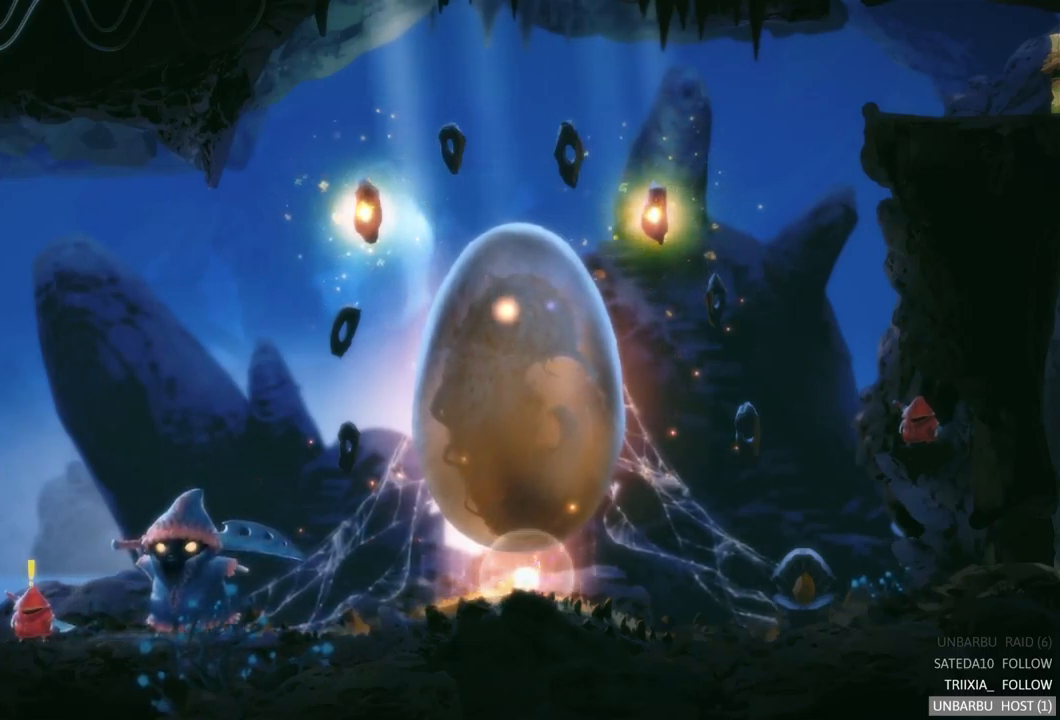
{"buttons": [], "left_stick": "right", "right_stick": "center", "events": [[84, "A", "up"], [334, "left_stick", "right"]]}
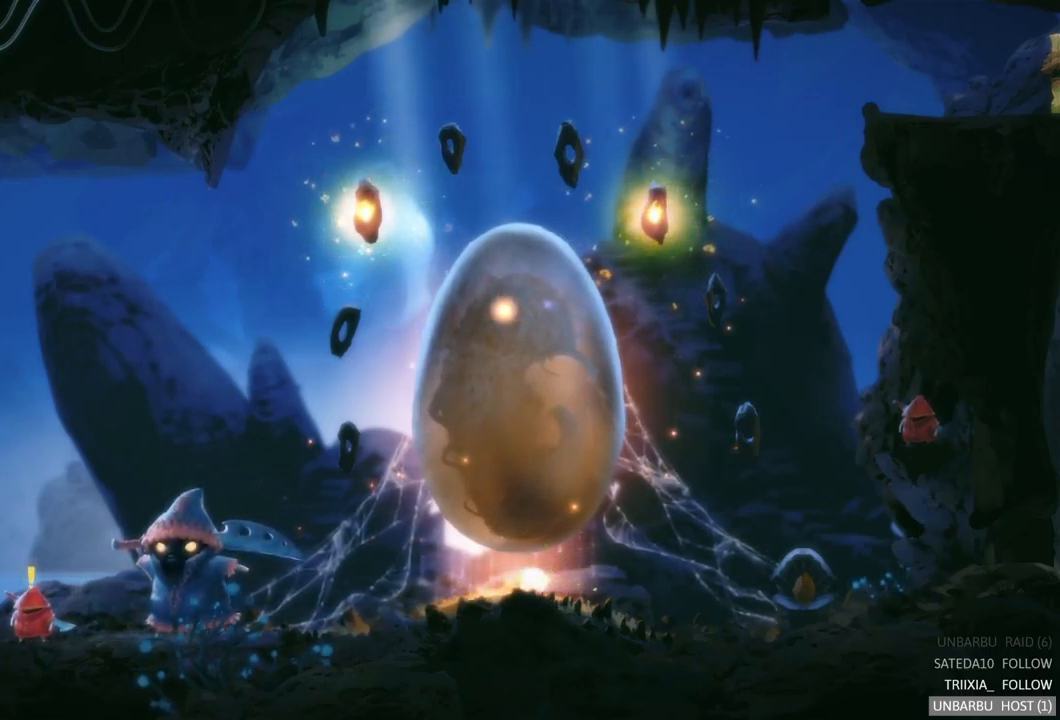
{"buttons": [], "left_stick": "right", "right_stick": "center", "events": []}
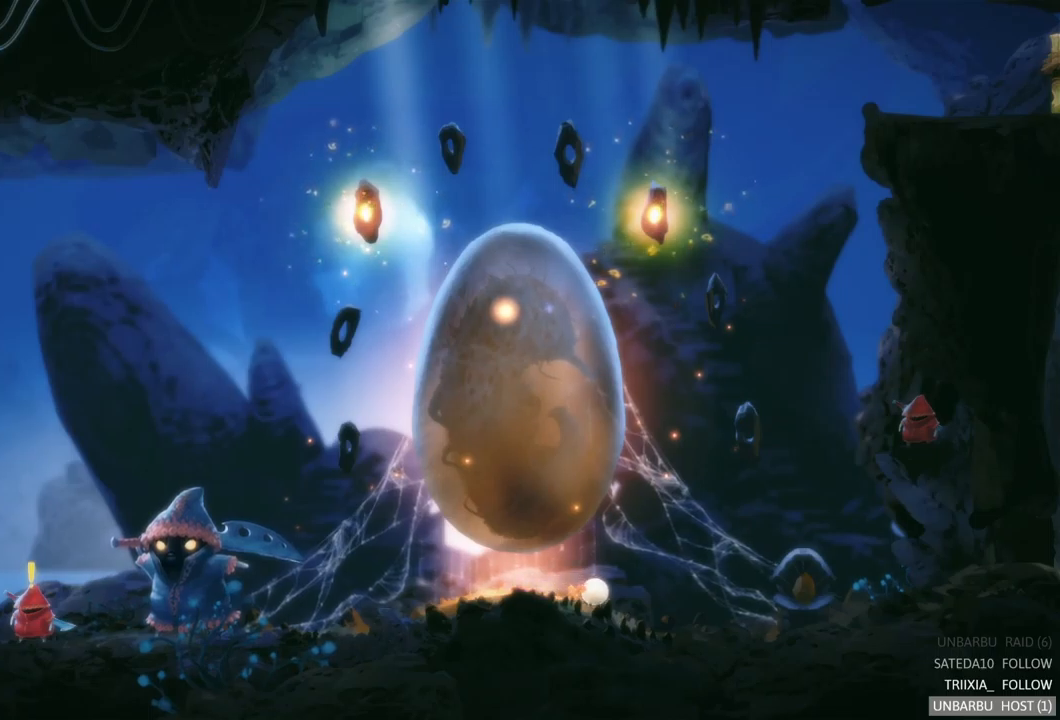
{"buttons": [], "left_stick": "right", "right_stick": "center", "events": []}
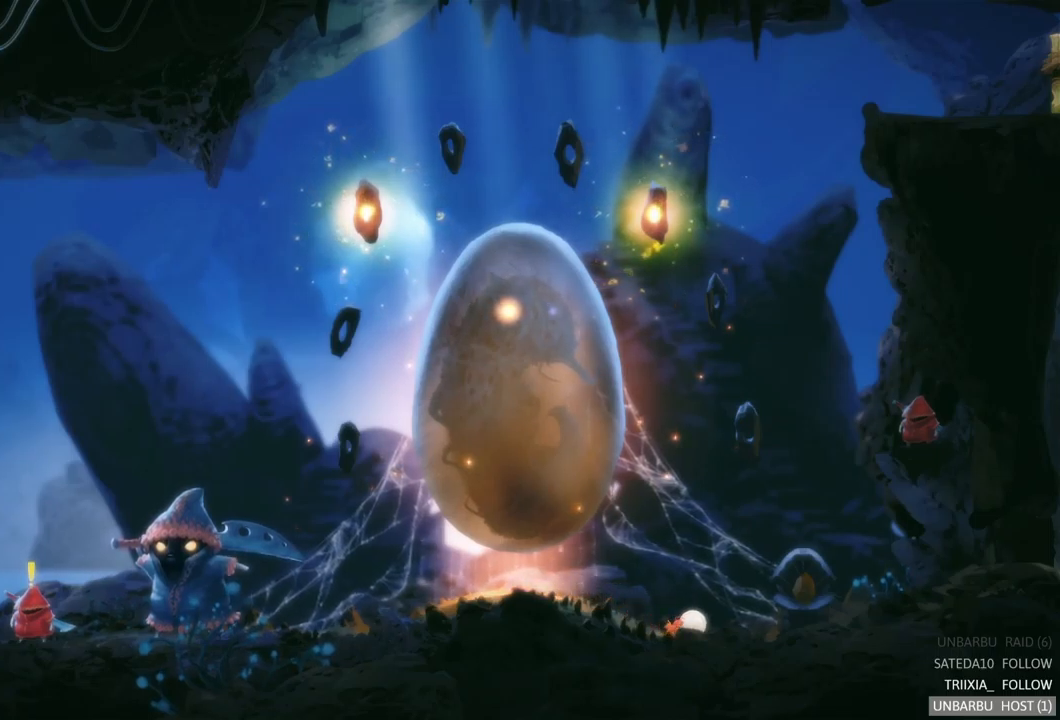
{"buttons": [], "left_stick": "right", "right_stick": "center", "events": []}
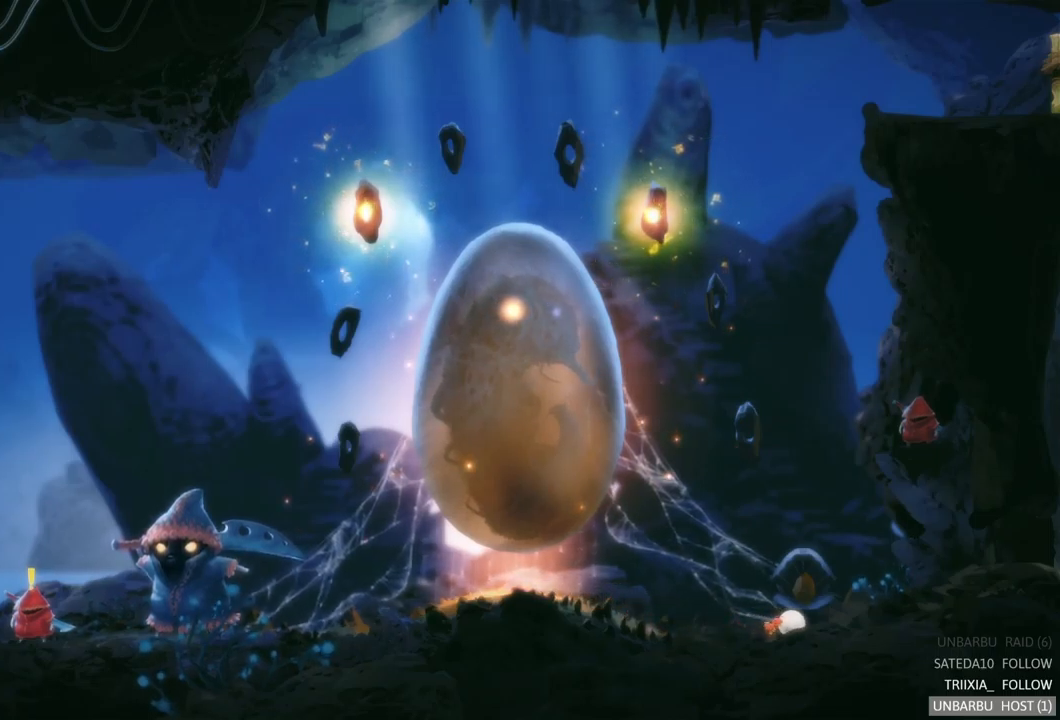
{"buttons": [], "left_stick": "right", "right_stick": "center", "events": []}
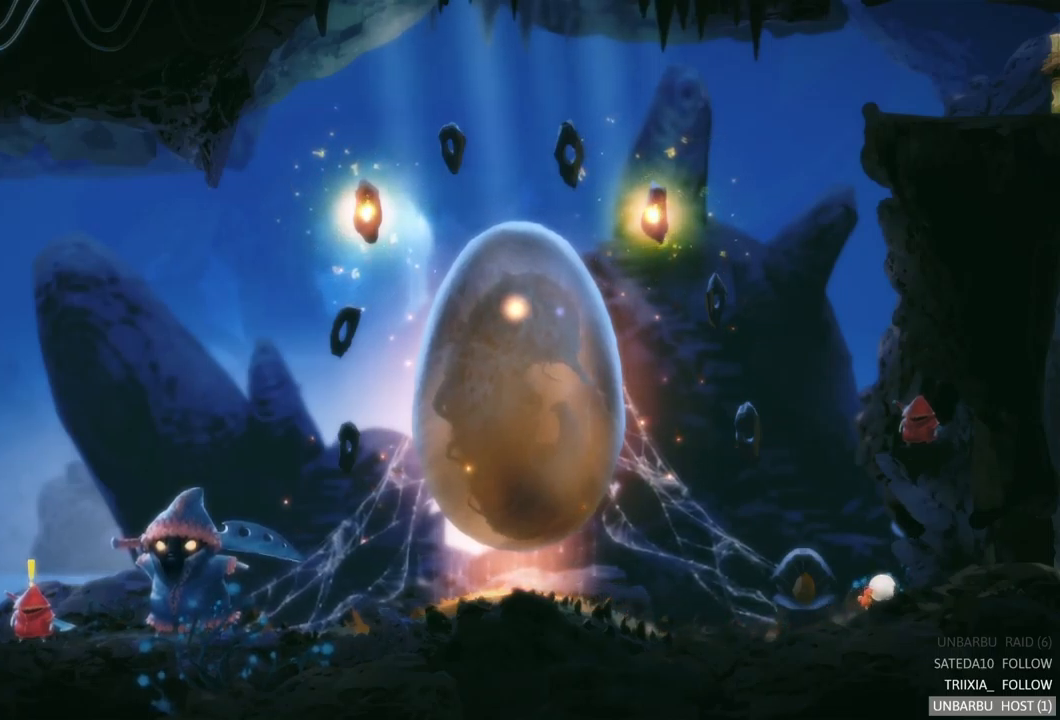
{"buttons": [], "left_stick": "right", "right_stick": "center", "events": []}
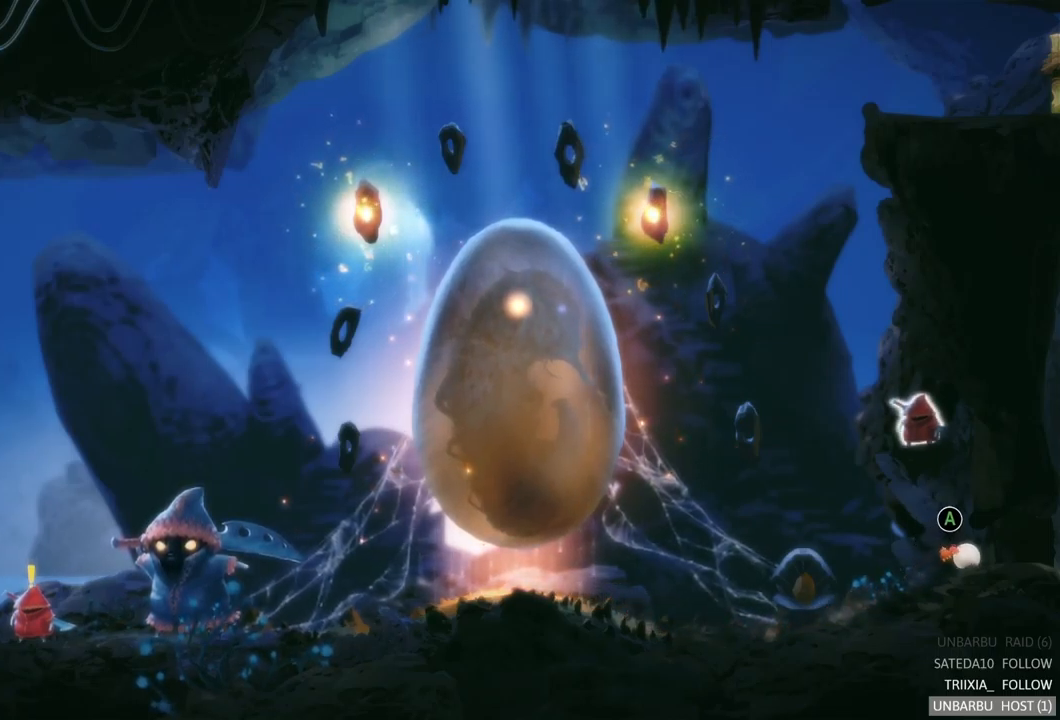
{"buttons": [], "left_stick": "up-left", "right_stick": "center", "events": [[233, "left_stick", "up-left"]]}
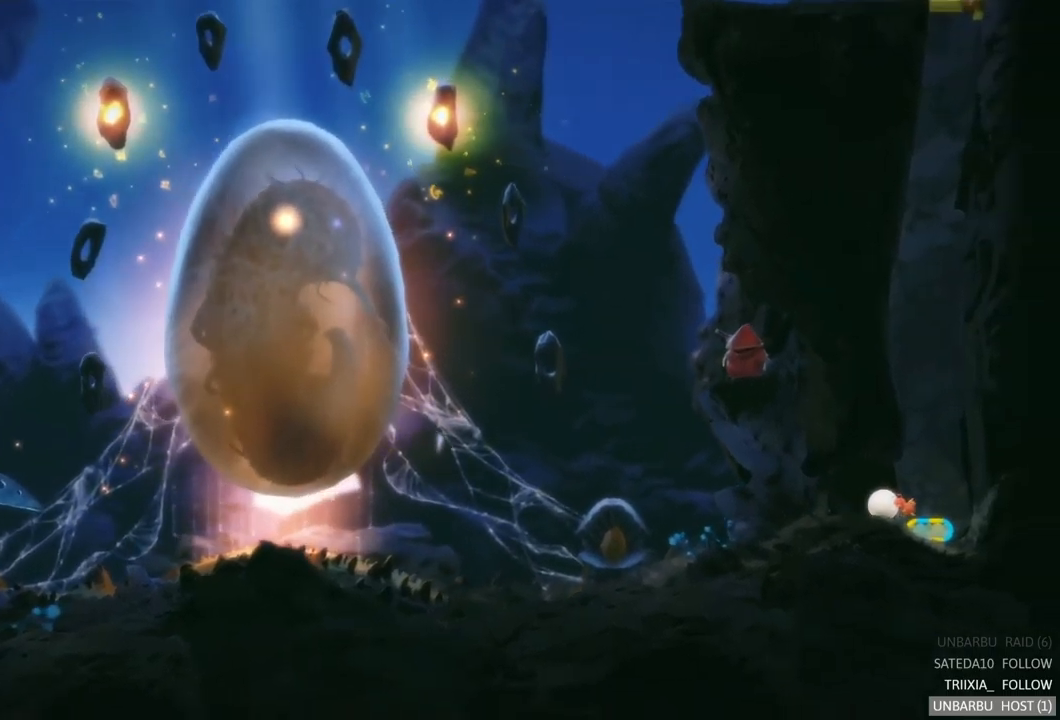
{"buttons": [], "left_stick": "up-left", "right_stick": "center", "events": []}
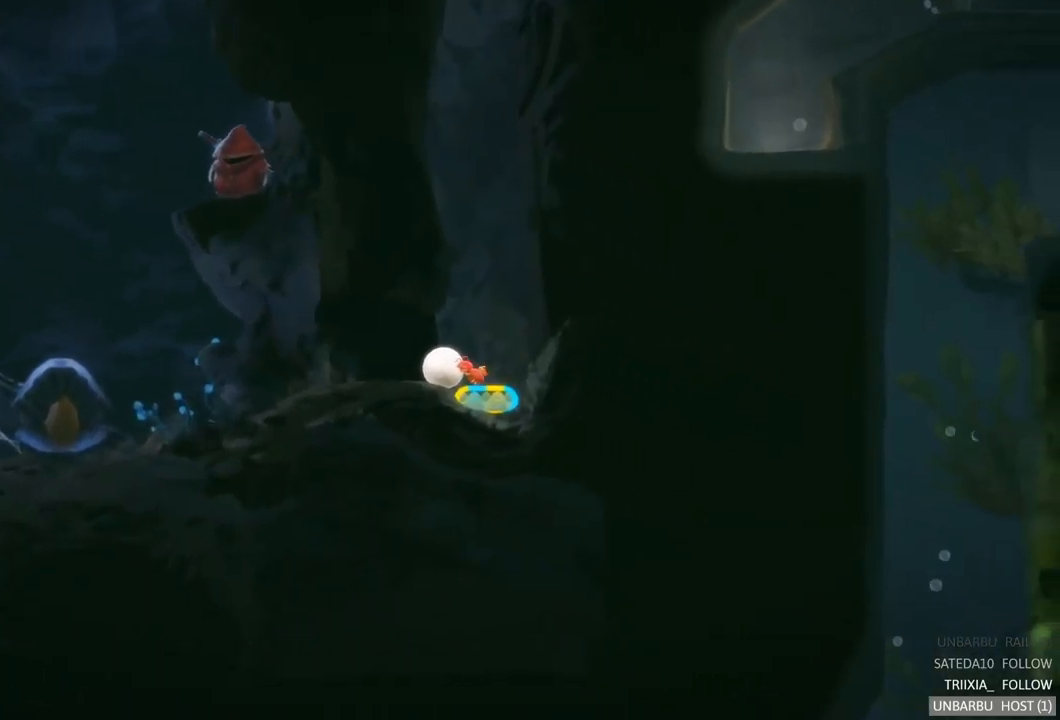
{"buttons": [], "left_stick": "center", "right_stick": "center", "events": [[483, "left_stick", "center"]]}
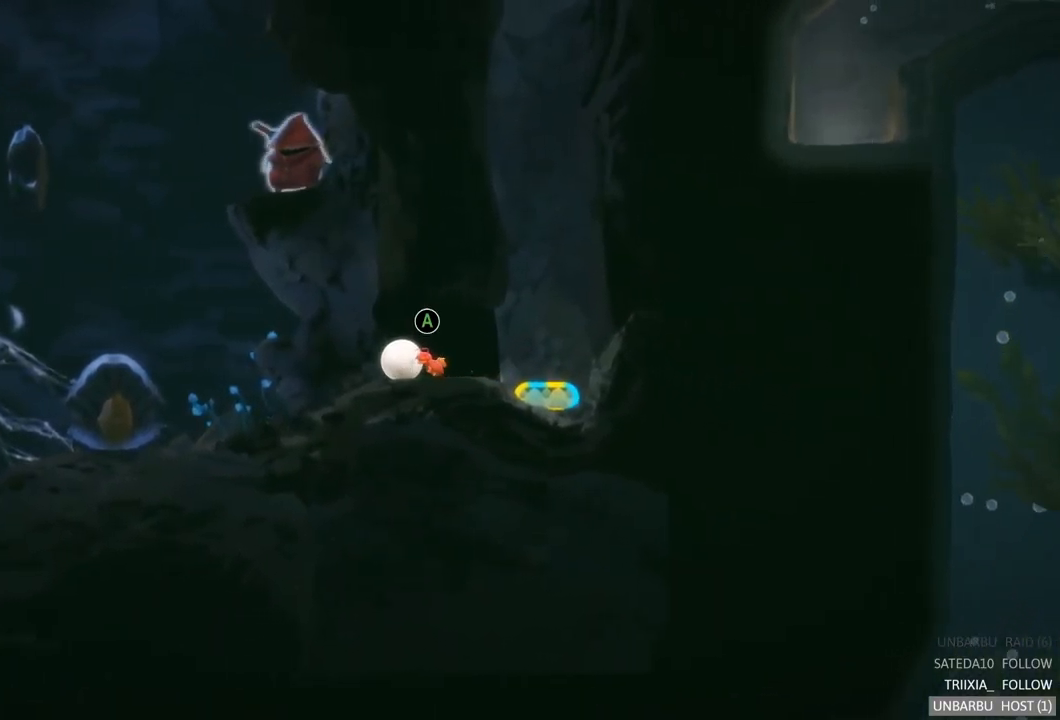
{"buttons": ["A"], "left_stick": "right", "right_stick": "center", "events": [[33, "left_stick", "right"], [333, "A", "down"]]}
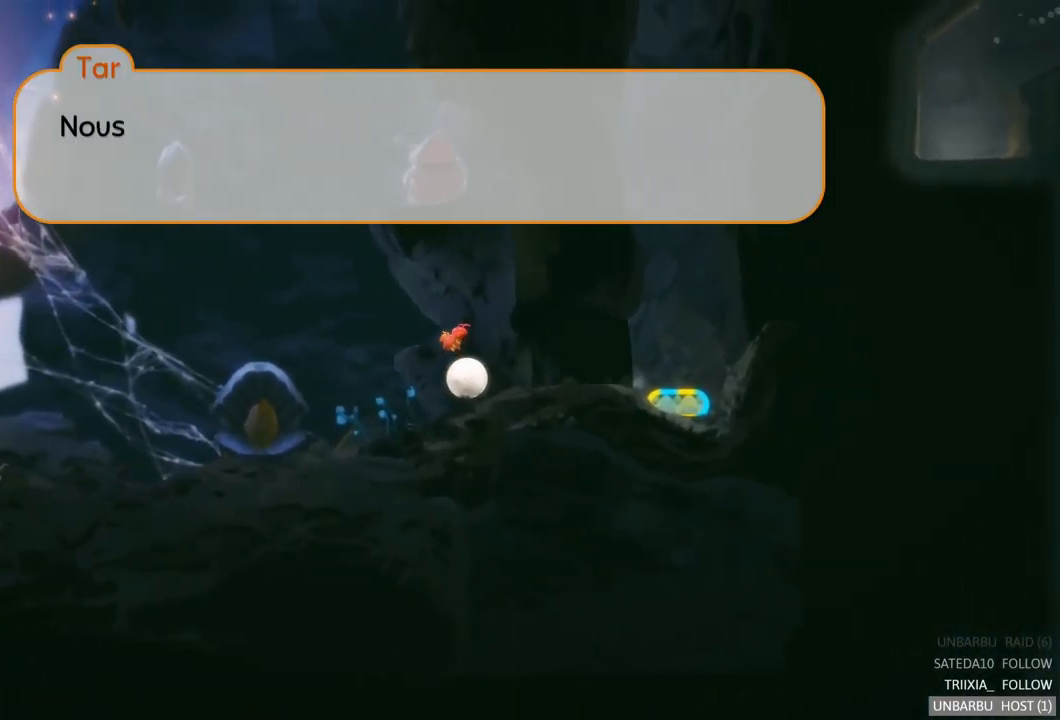
{"buttons": [], "left_stick": "center", "right_stick": "center", "events": [[17, "A", "up"], [200, "left_stick", "center"]]}